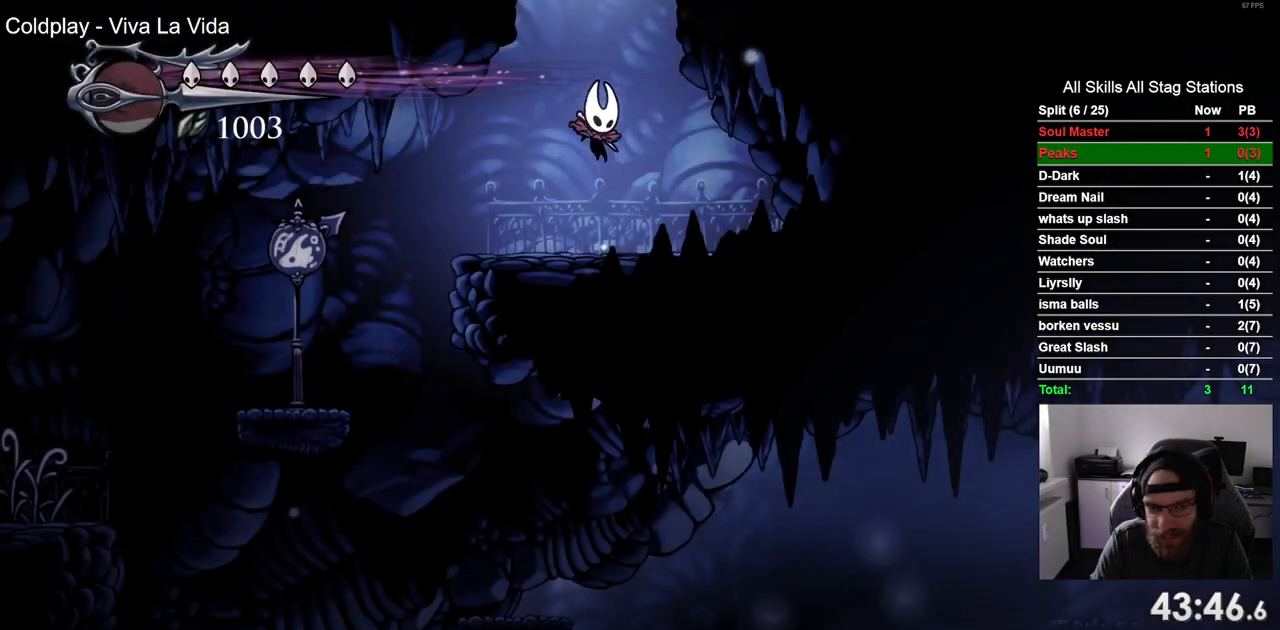
Gameplay with a controller (PlayStation layout); each line is a JSON object with the inputs held at the frame after it. "events" lists button and stick changes between this image and that frame as [ms after this image, input, new state], when the widget could be followed in between. Not read: L3 R1 R3.
{"buttons": ["DPAD_LEFT"], "left_stick": "center", "right_stick": "center", "events": [[200, "DPAD_LEFT", "down"]]}
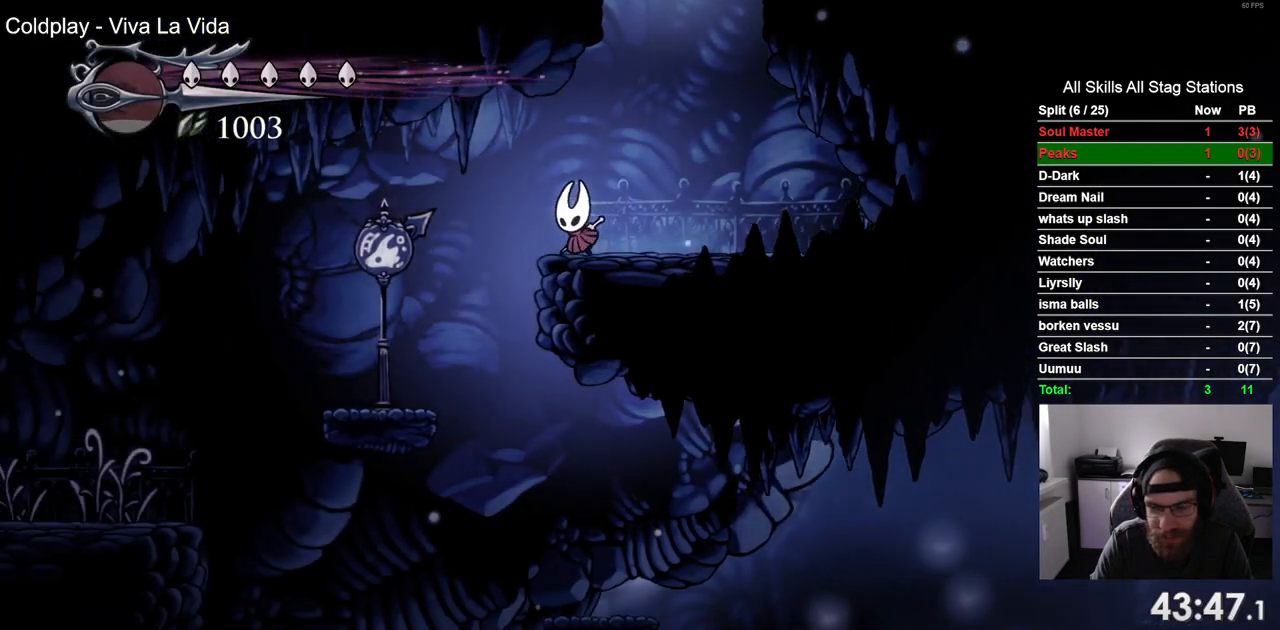
{"buttons": ["DPAD_RIGHT"], "left_stick": "center", "right_stick": "center", "events": [[250, "DPAD_LEFT", "up"], [267, "DPAD_UP", "down"], [283, "DPAD_UP", "up"], [317, "DPAD_RIGHT", "down"]]}
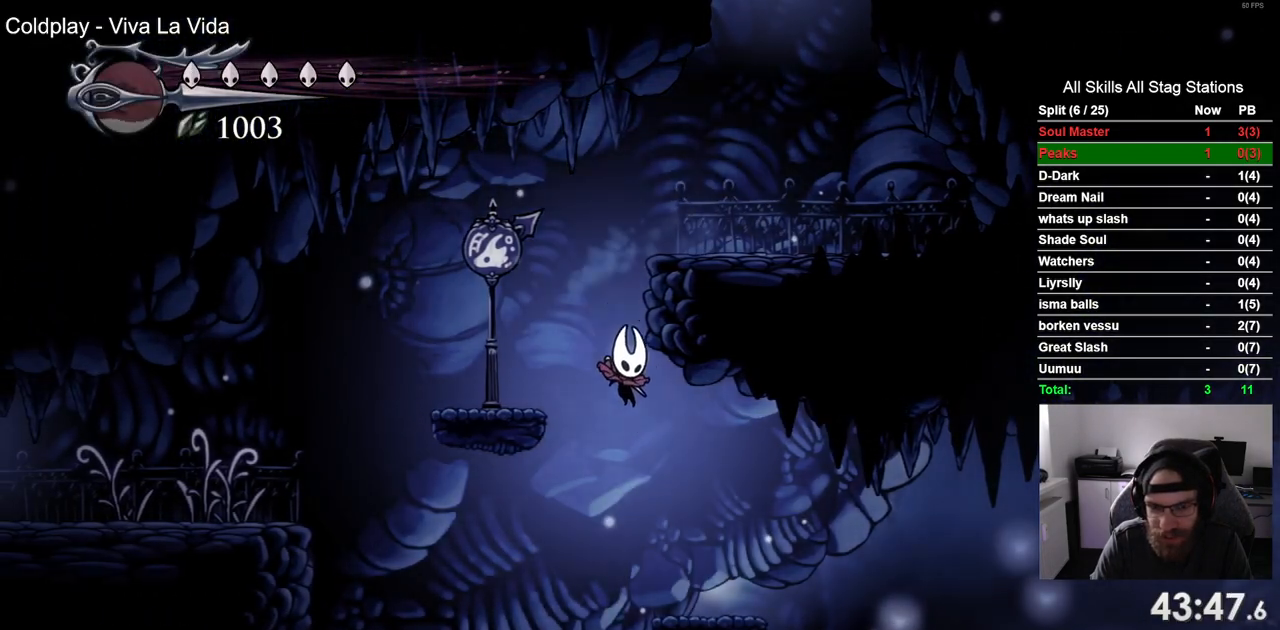
{"buttons": ["DPAD_RIGHT"], "left_stick": "center", "right_stick": "center", "events": []}
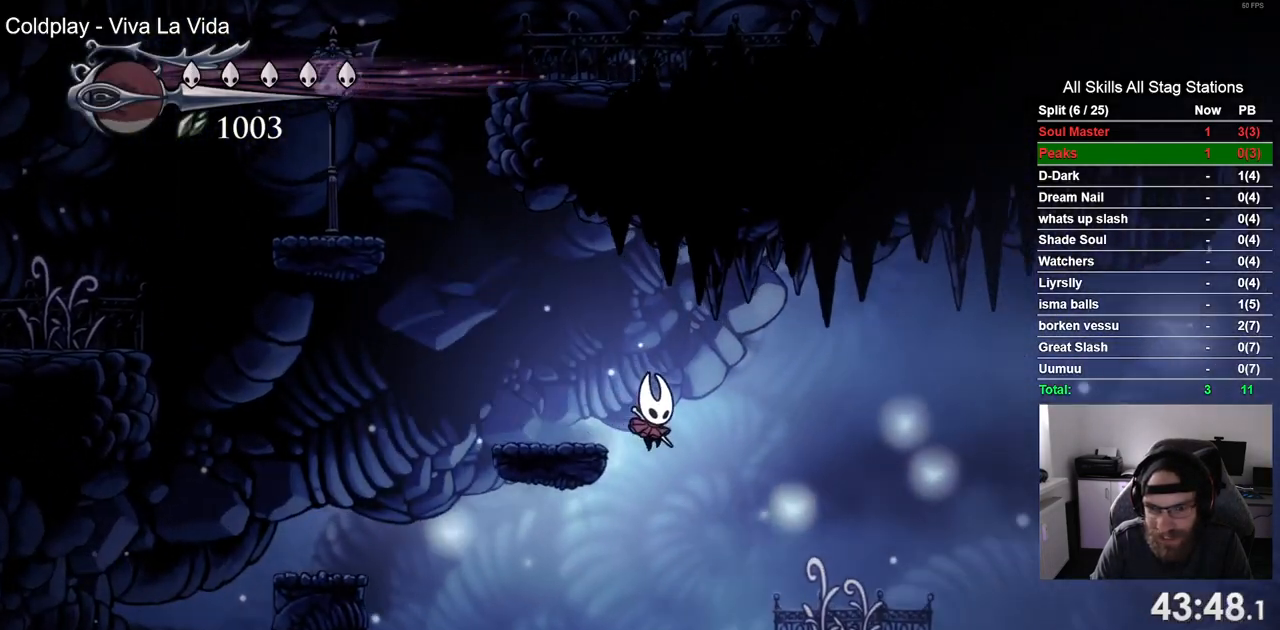
{"buttons": [], "left_stick": "center", "right_stick": "center", "events": [[250, "DPAD_RIGHT", "up"]]}